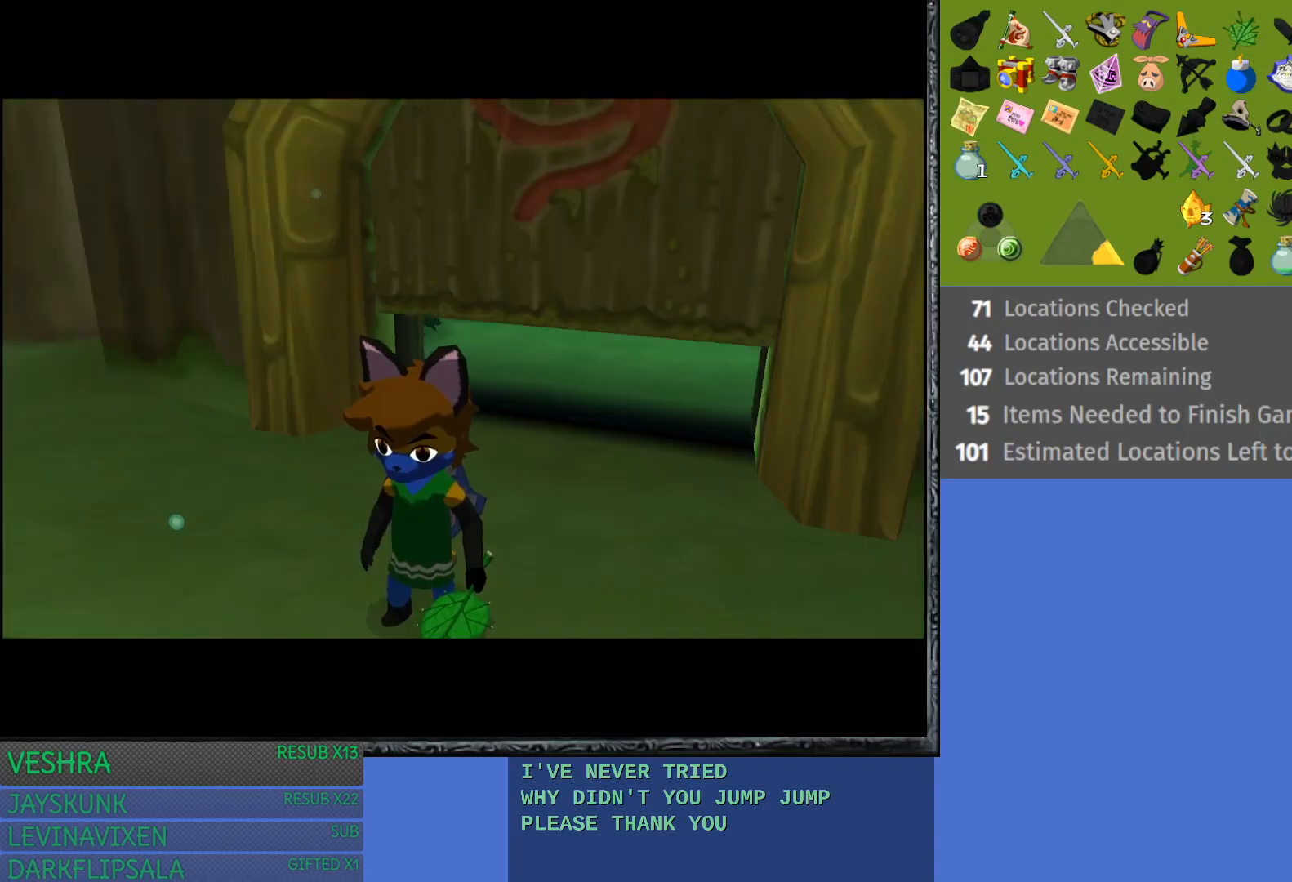
Gameplay with a controller (PlayStation layout); each line is a JSON object with the inputs held at the frame after it. "events" lists button and stick changes between this image and that frame as [ms after this image, input, new state], when the widget could be followed in between. Not read: L3 R3.
{"buttons": [], "left_stick": "center", "right_stick": "center", "events": [[283, "left_stick", "up-right"], [467, "left_stick", "center"]]}
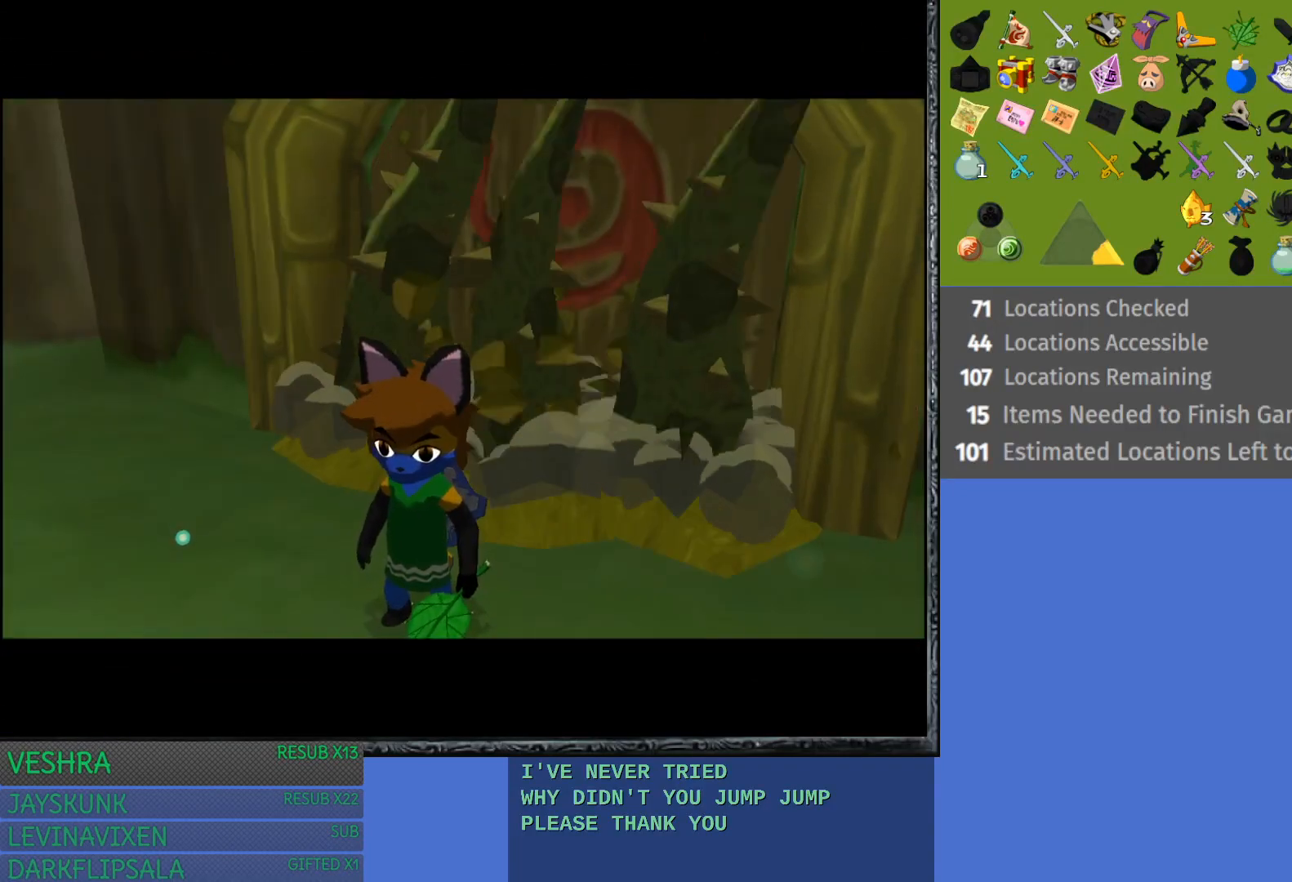
{"buttons": [], "left_stick": "center", "right_stick": "center", "events": []}
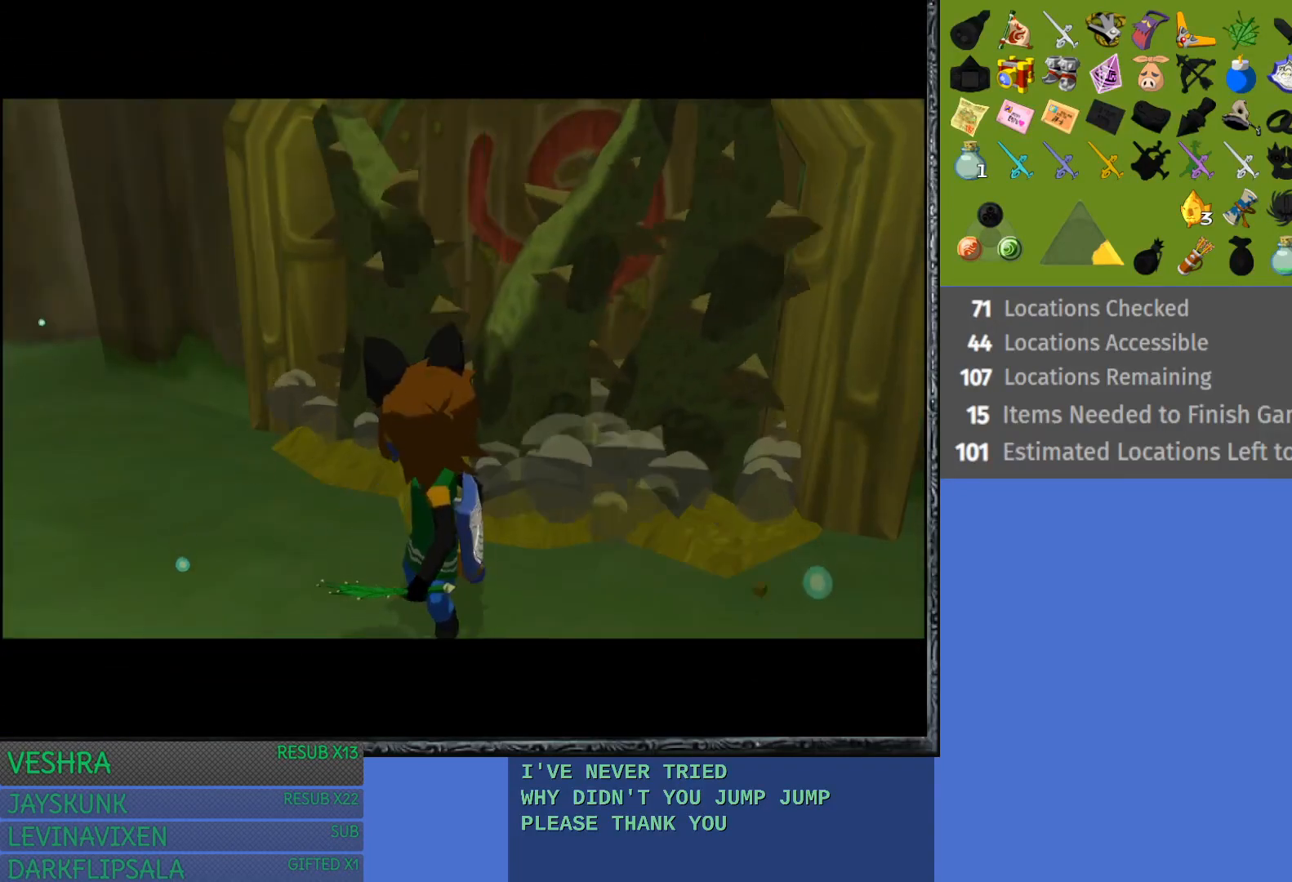
{"buttons": [], "left_stick": "center", "right_stick": "center", "events": []}
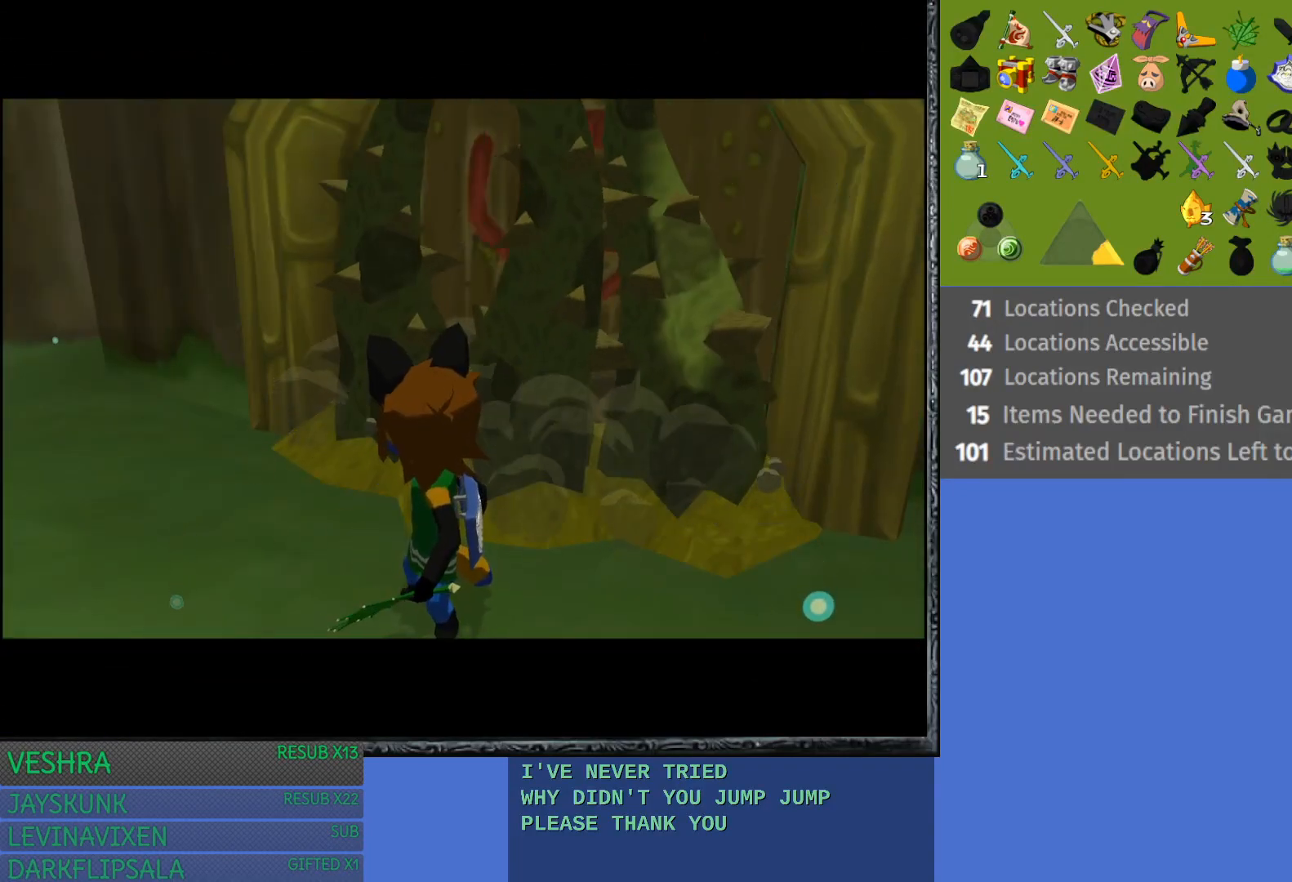
{"buttons": [], "left_stick": "up", "right_stick": "center", "events": [[17, "left_stick", "up"]]}
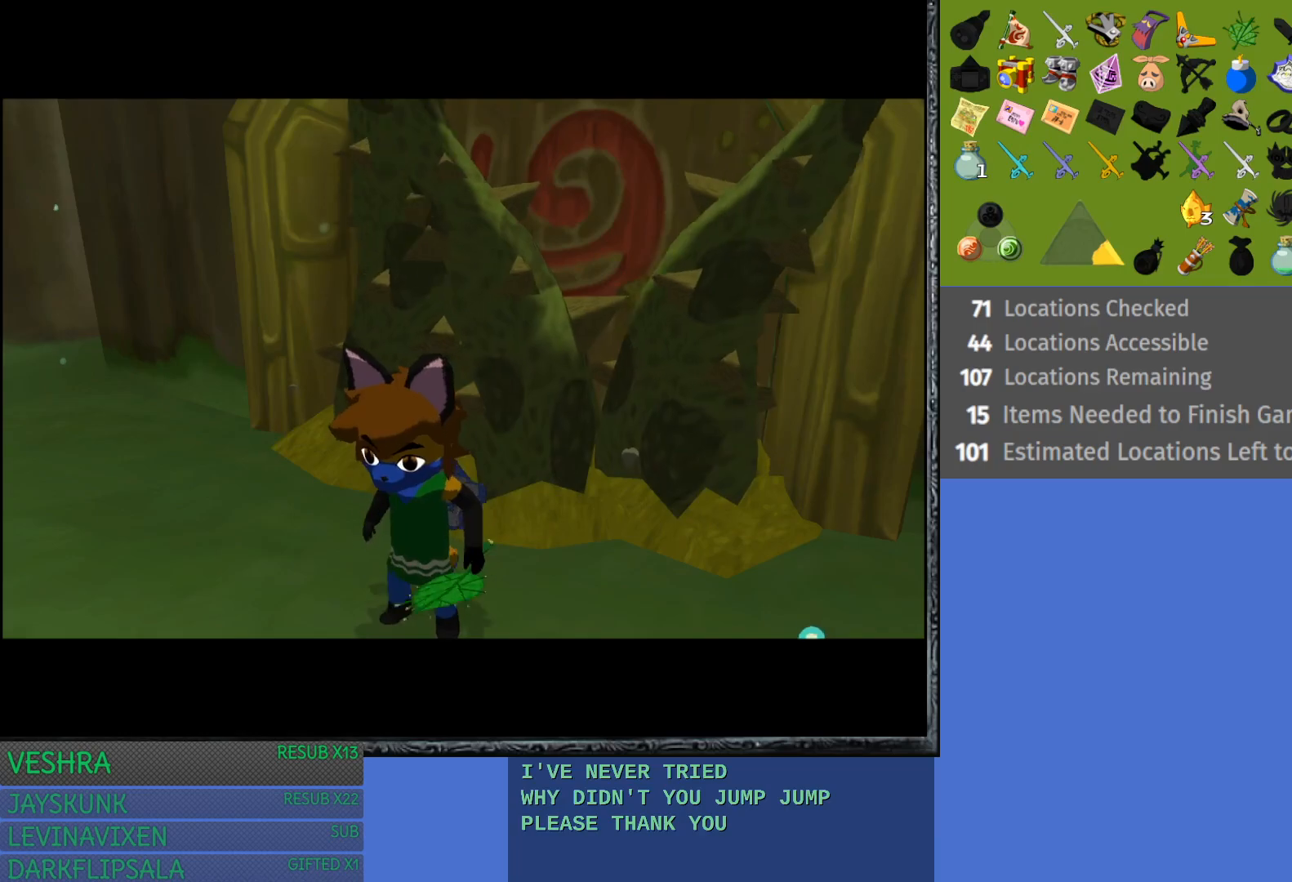
{"buttons": [], "left_stick": "up", "right_stick": "center", "events": [[250, "left_stick", "up-left"], [417, "left_stick", "up"]]}
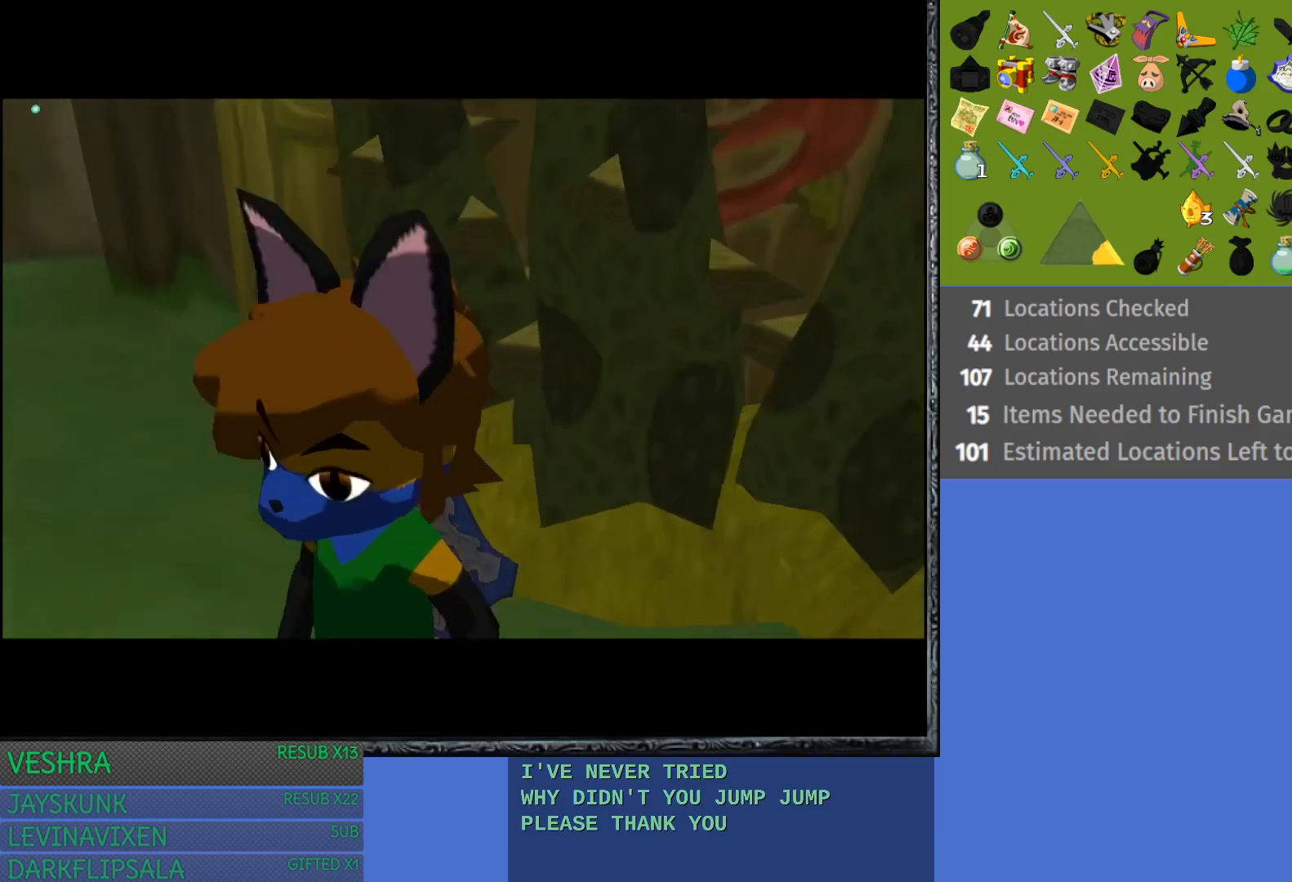
{"buttons": [], "left_stick": "up", "right_stick": "center", "events": []}
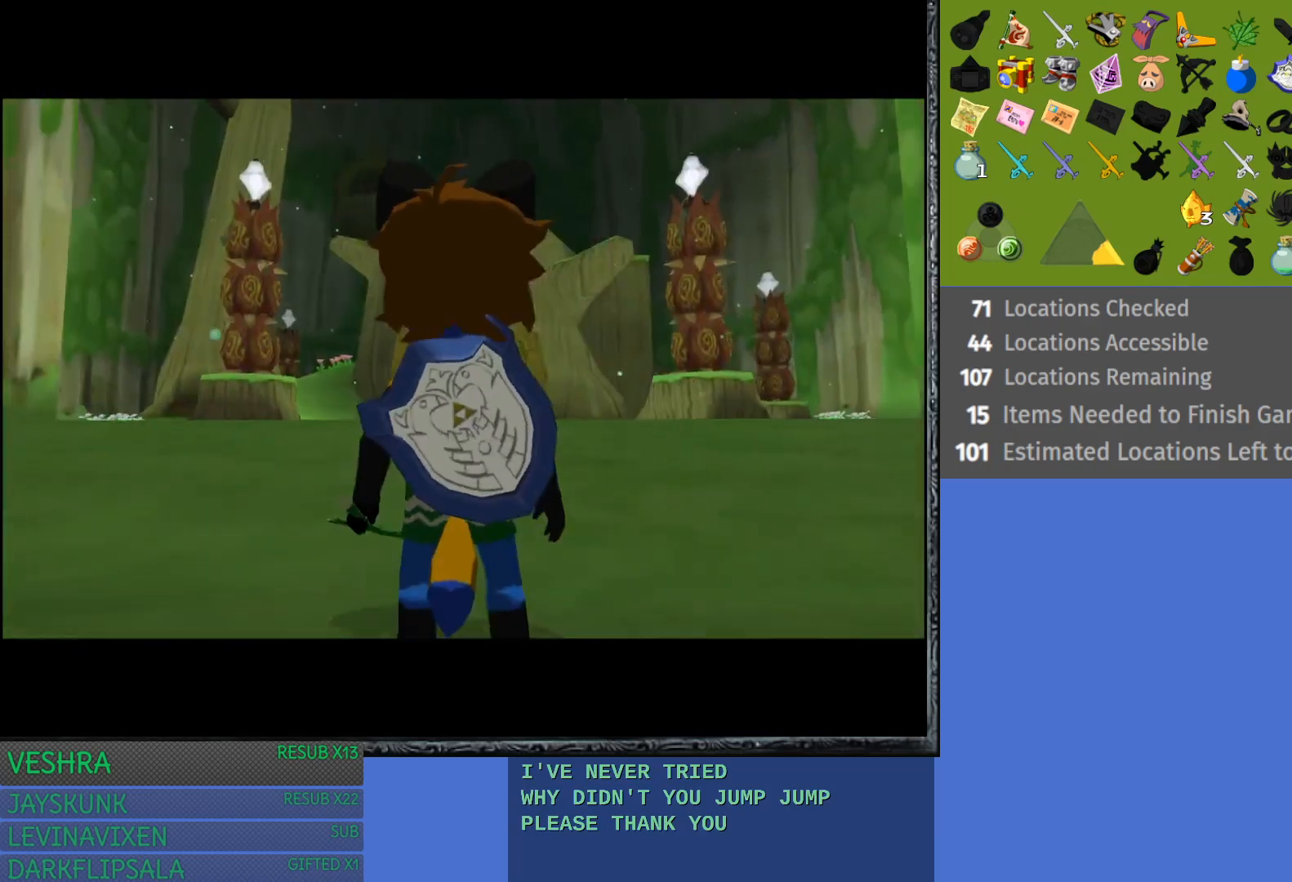
{"buttons": [], "left_stick": "up", "right_stick": "center", "events": [[267, "CROSS", "down"], [400, "CROSS", "up"]]}
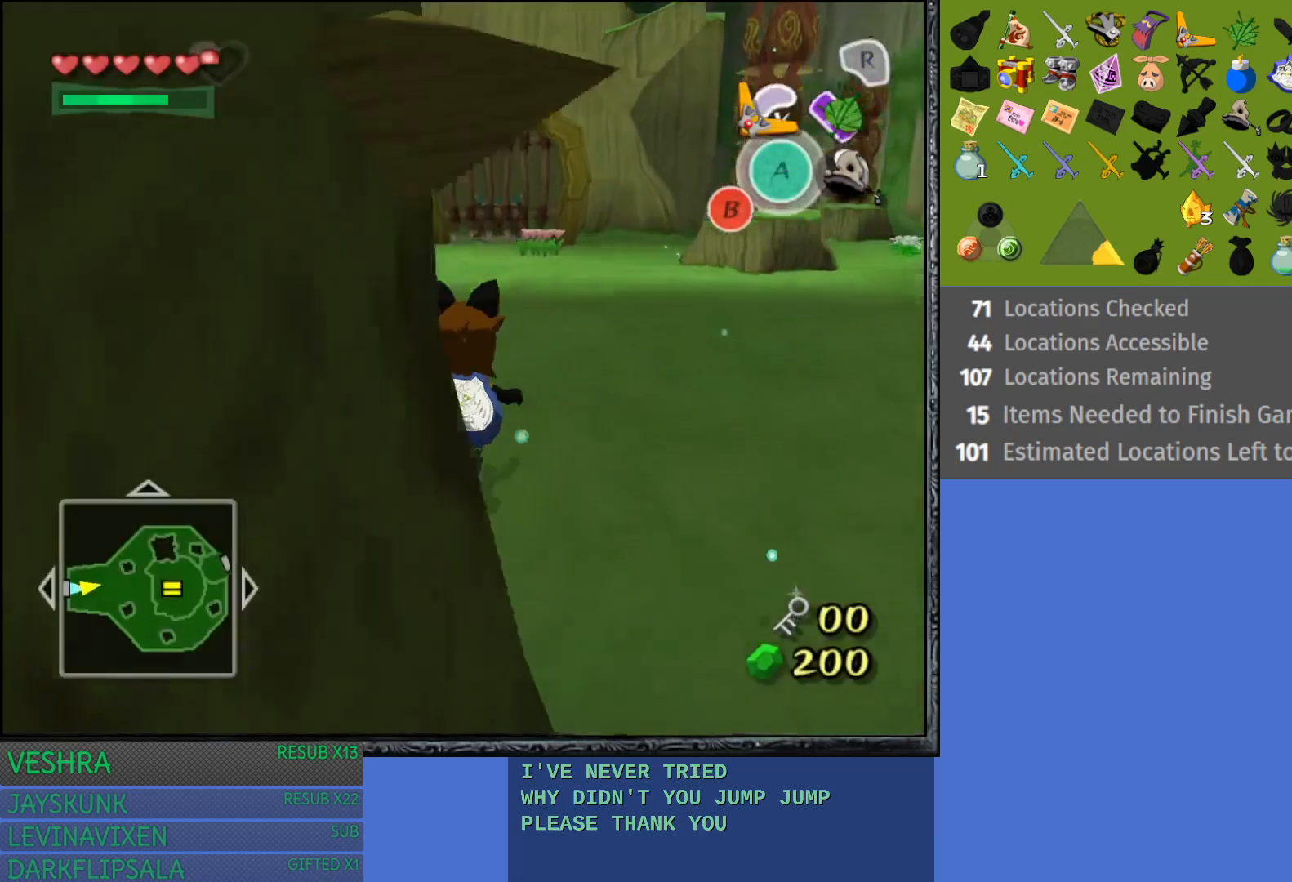
{"buttons": ["CROSS"], "left_stick": "up", "right_stick": "center", "events": [[33, "CROSS", "down"], [150, "CROSS", "up"], [233, "CROSS", "down"], [333, "CROSS", "up"], [417, "CROSS", "down"]]}
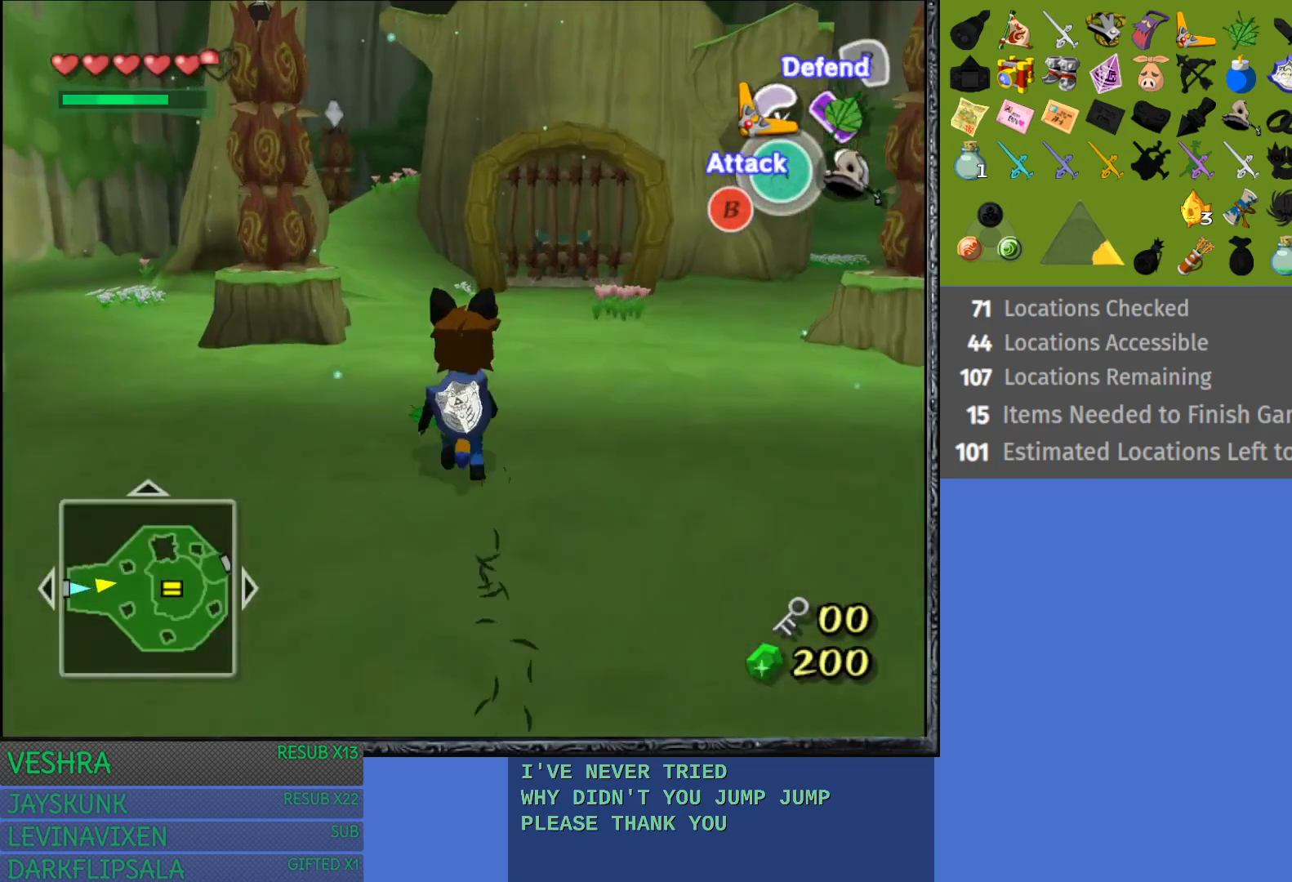
{"buttons": ["CROSS"], "left_stick": "up", "right_stick": "center", "events": [[50, "CROSS", "up"], [117, "CROSS", "down"], [233, "CROSS", "up"], [300, "CROSS", "down"], [433, "CROSS", "up"], [500, "CROSS", "down"]]}
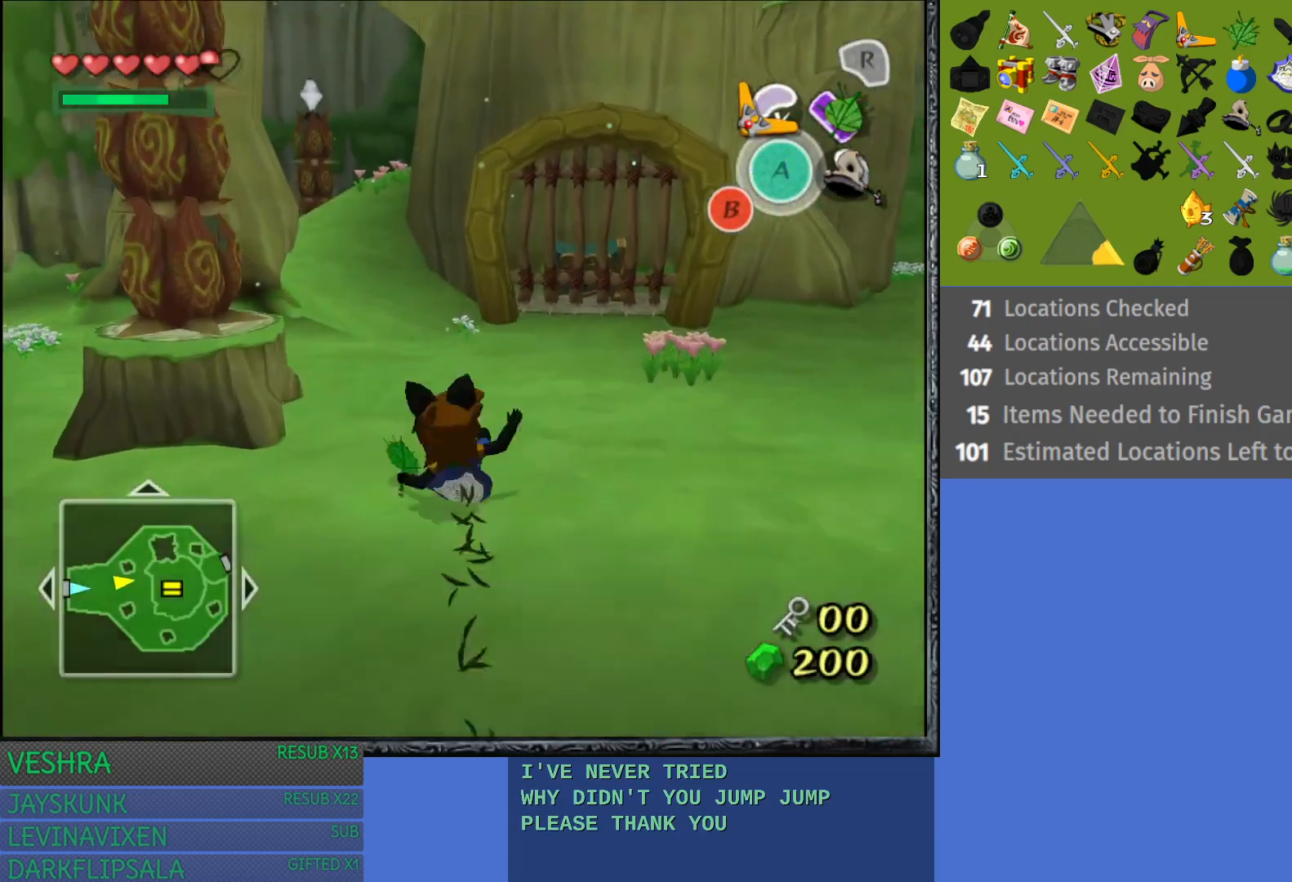
{"buttons": [], "left_stick": "up", "right_stick": "center", "events": [[117, "CROSS", "up"], [183, "CROSS", "down"], [300, "CROSS", "up"], [383, "CROSS", "down"], [500, "CROSS", "up"]]}
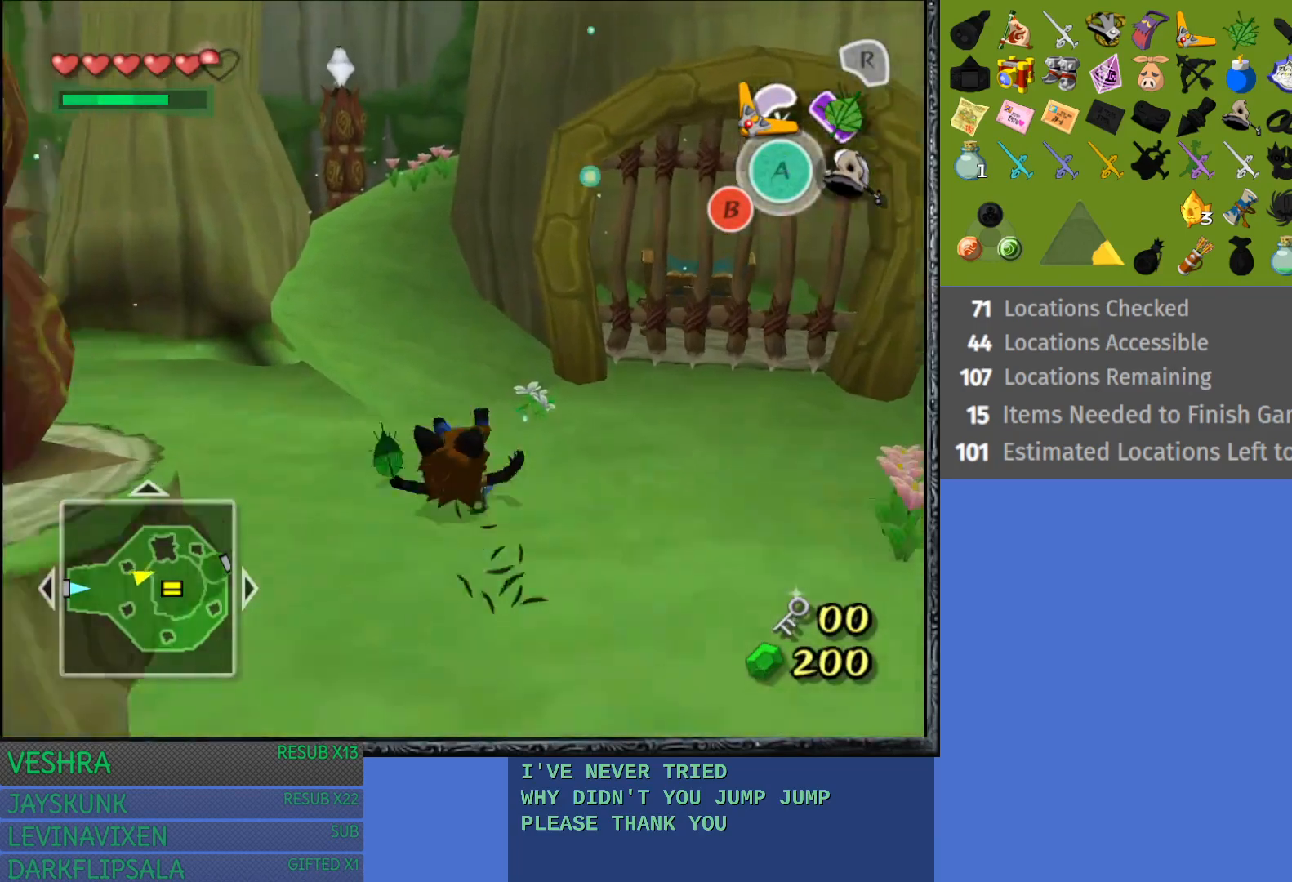
{"buttons": ["CROSS"], "left_stick": "up", "right_stick": "center", "events": [[67, "CROSS", "down"], [183, "CROSS", "up"], [250, "CROSS", "down"], [367, "CROSS", "up"], [450, "CROSS", "down"]]}
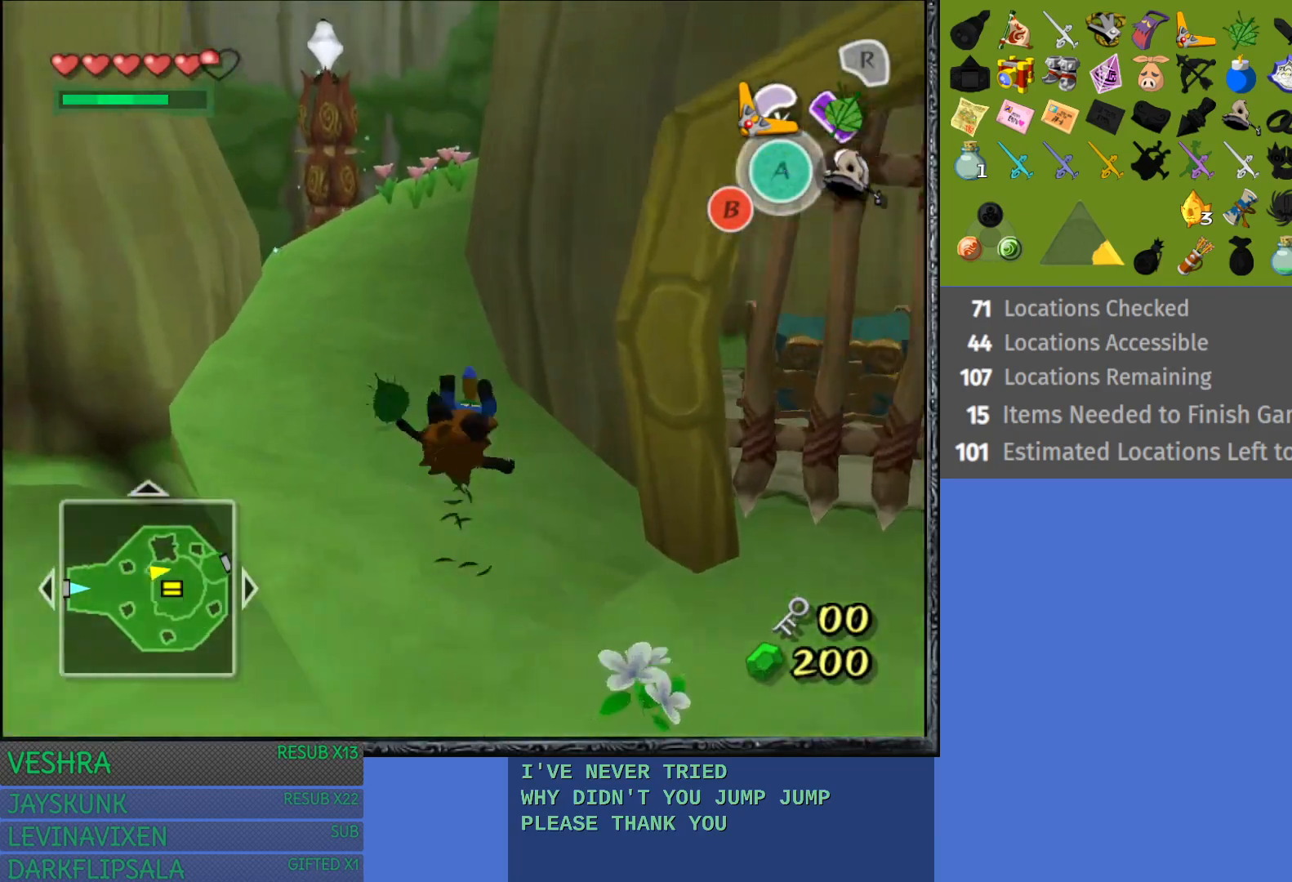
{"buttons": [], "left_stick": "up-right", "right_stick": "center", "events": [[83, "CROSS", "up"], [167, "CROSS", "down"], [267, "CROSS", "up"], [450, "left_stick", "up-right"]]}
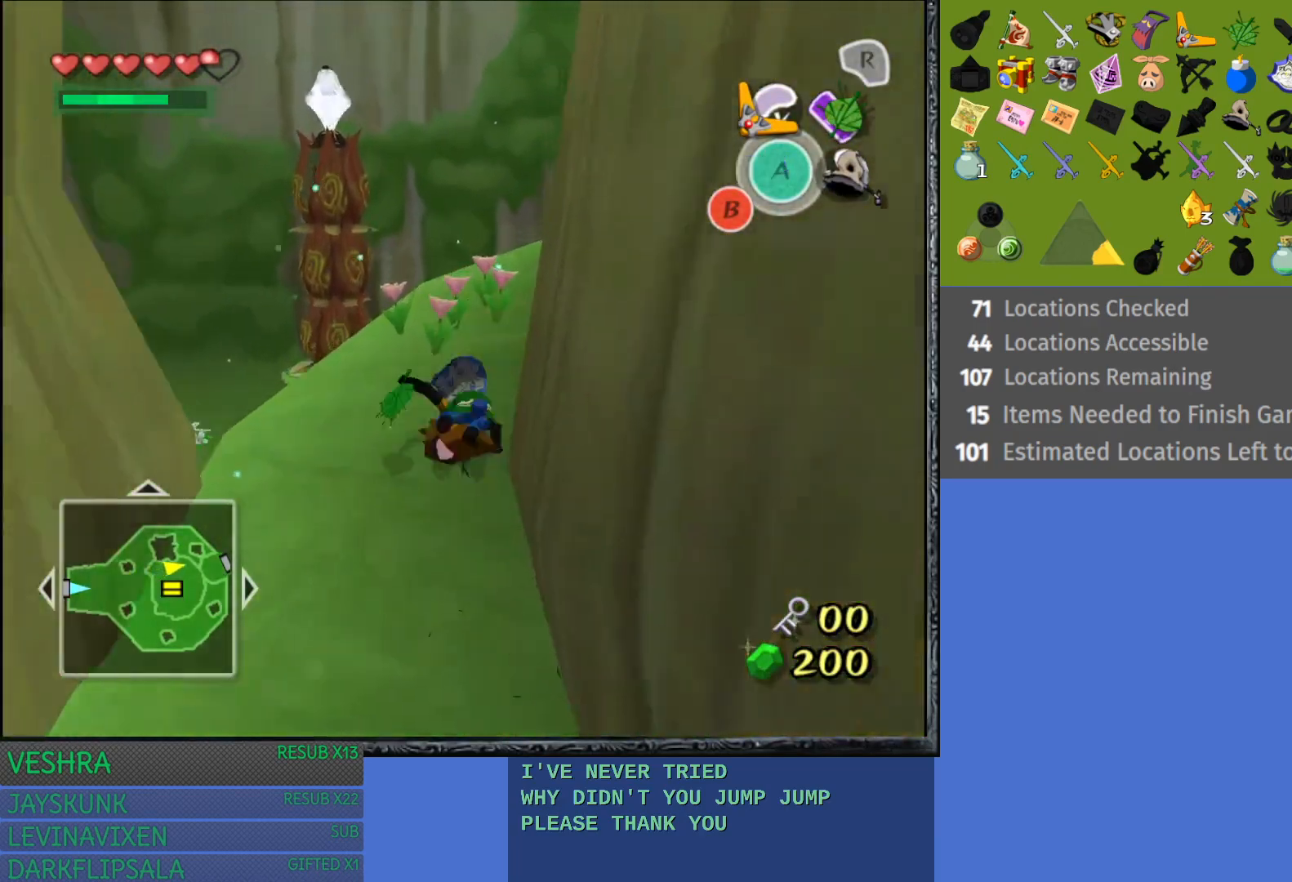
{"buttons": [], "left_stick": "up-right", "right_stick": "center", "events": [[200, "left_stick", "right"], [450, "left_stick", "up-right"]]}
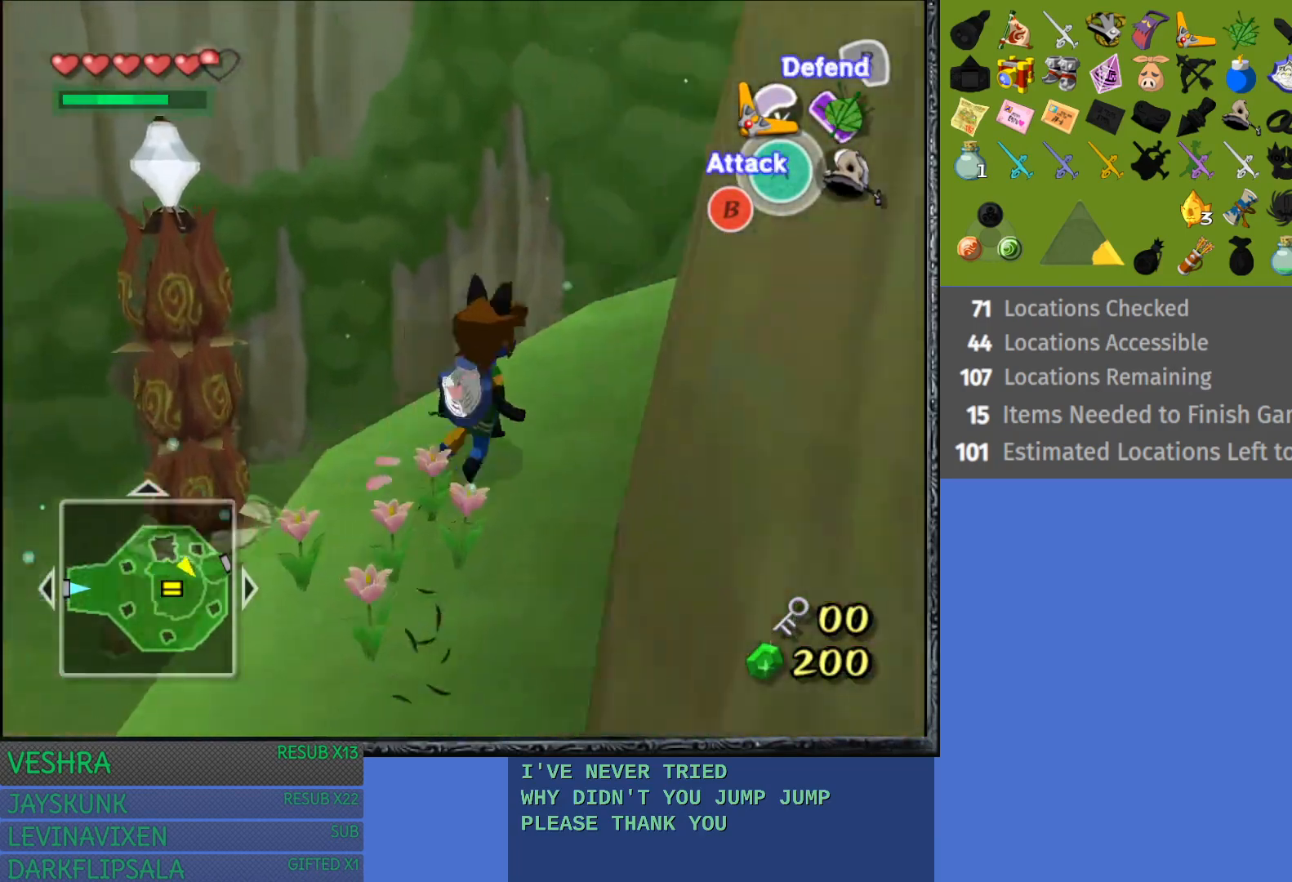
{"buttons": [], "left_stick": "up-right", "right_stick": "center", "events": []}
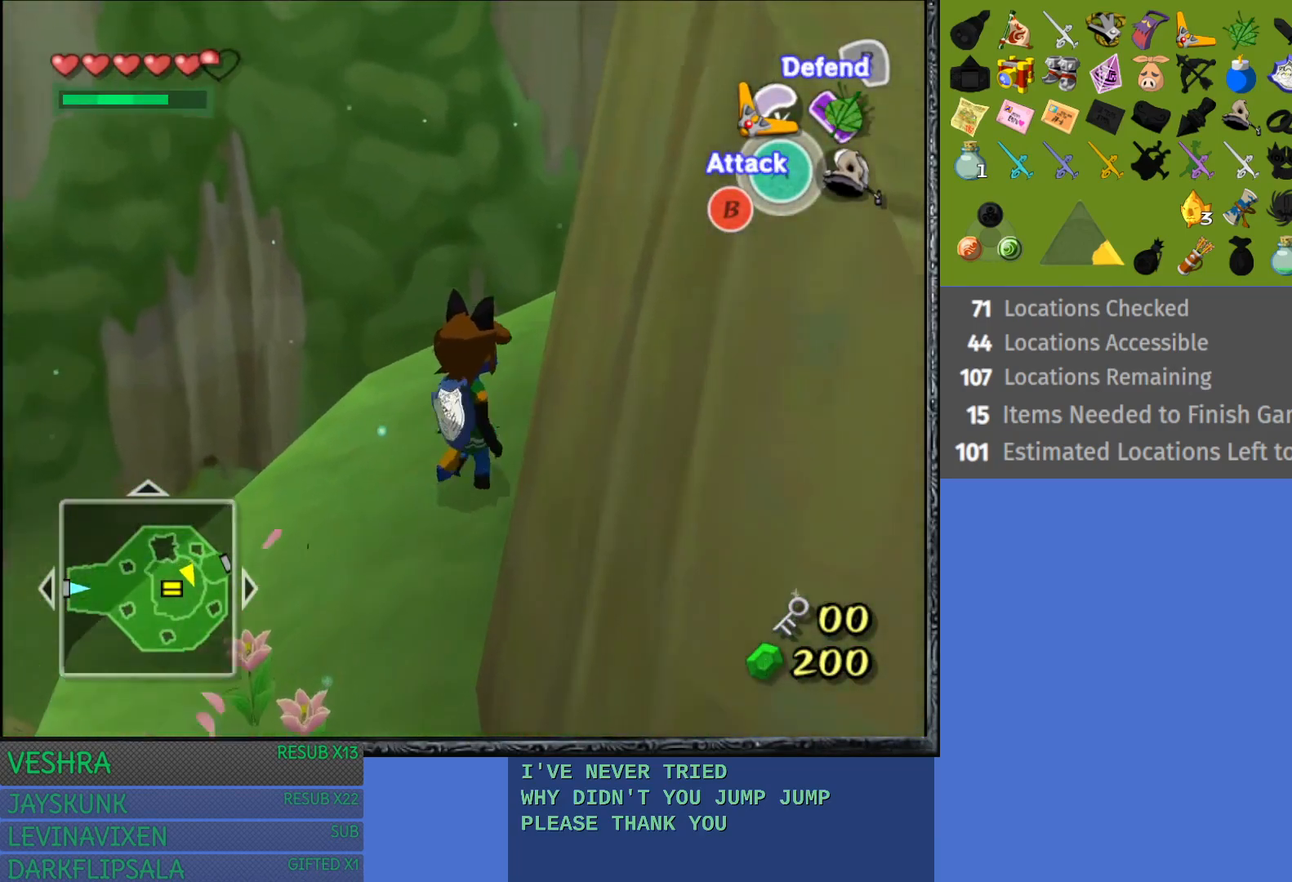
{"buttons": [], "left_stick": "up-right", "right_stick": "center", "events": []}
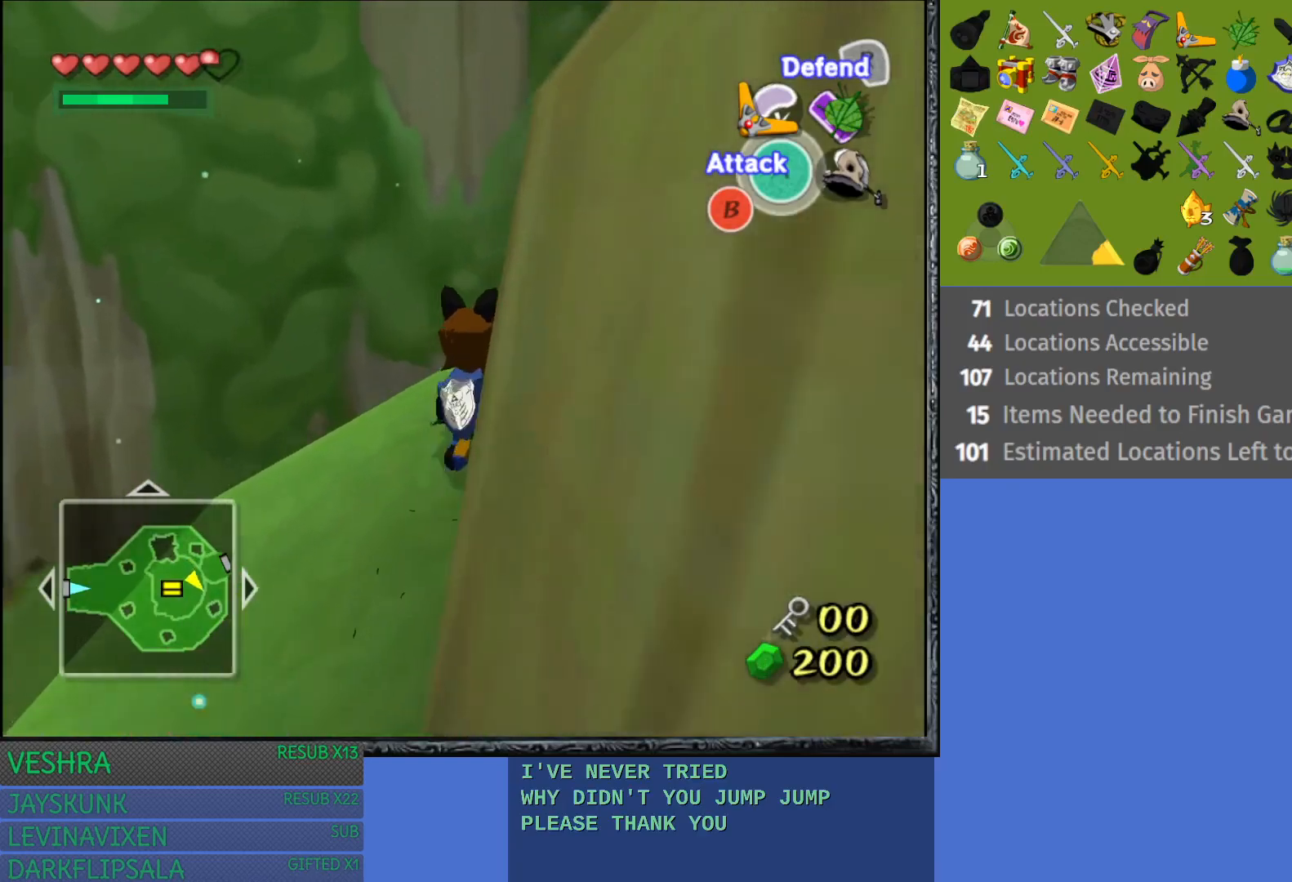
{"buttons": [], "left_stick": "up-right", "right_stick": "center", "events": []}
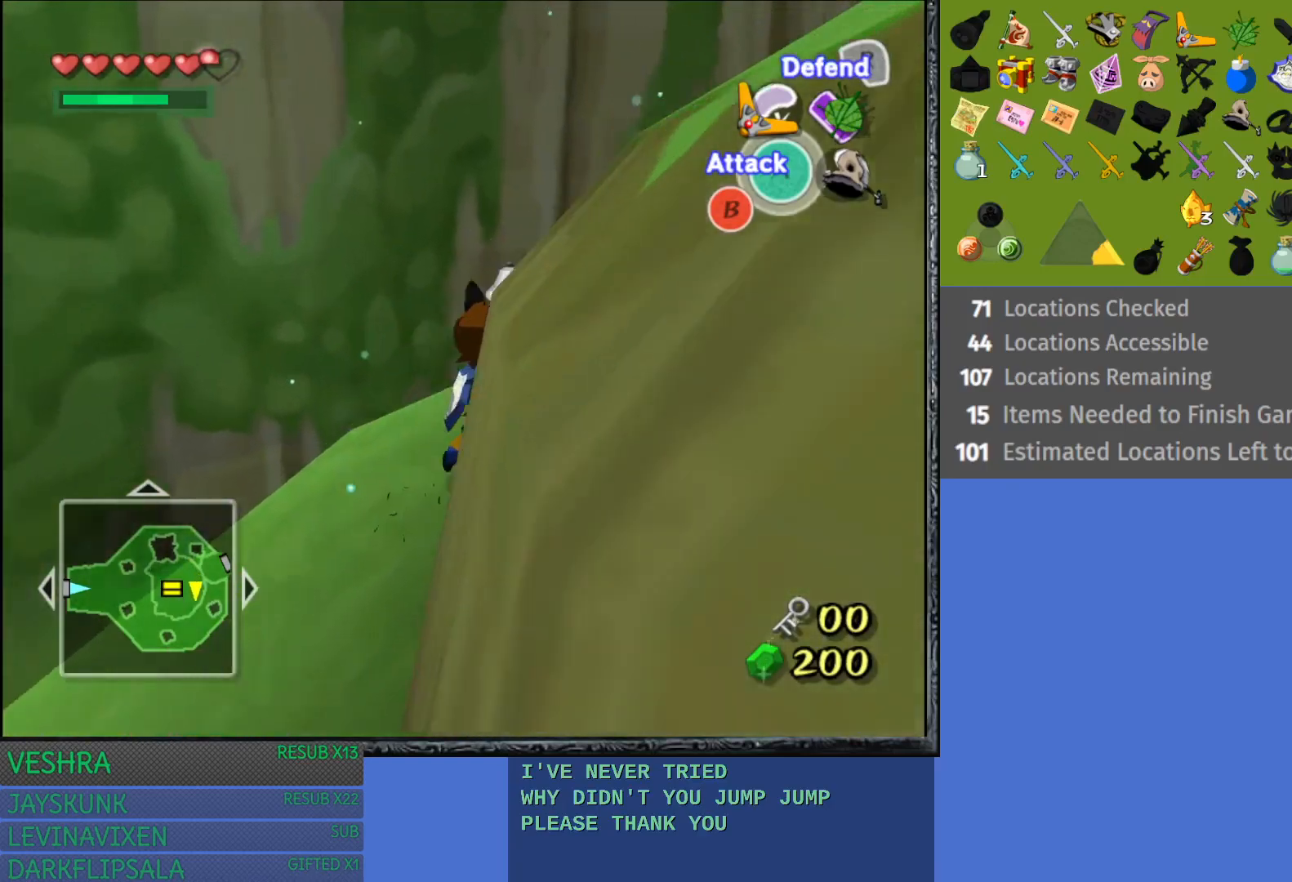
{"buttons": [], "left_stick": "right", "right_stick": "center", "events": [[417, "left_stick", "right"]]}
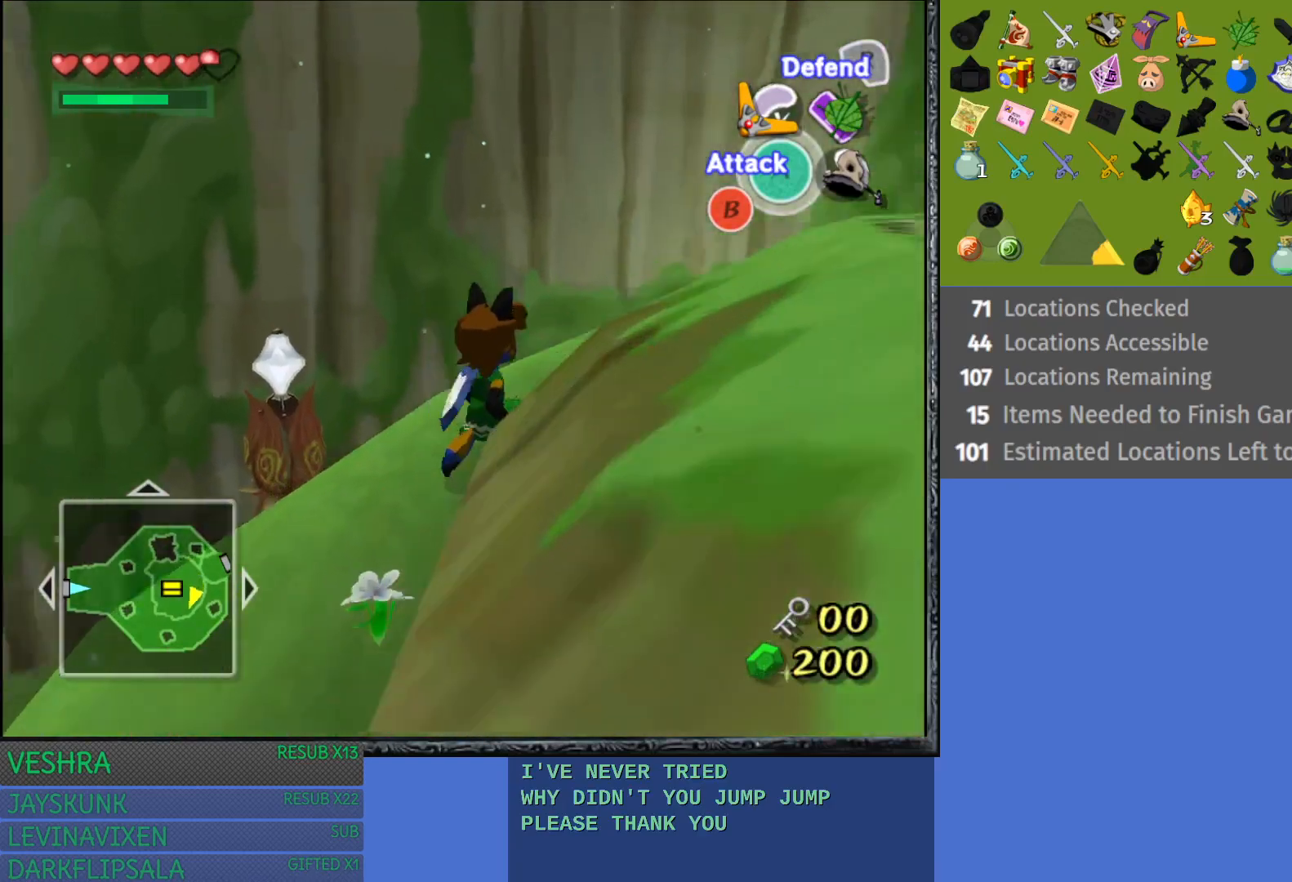
{"buttons": [], "left_stick": "right", "right_stick": "center", "events": []}
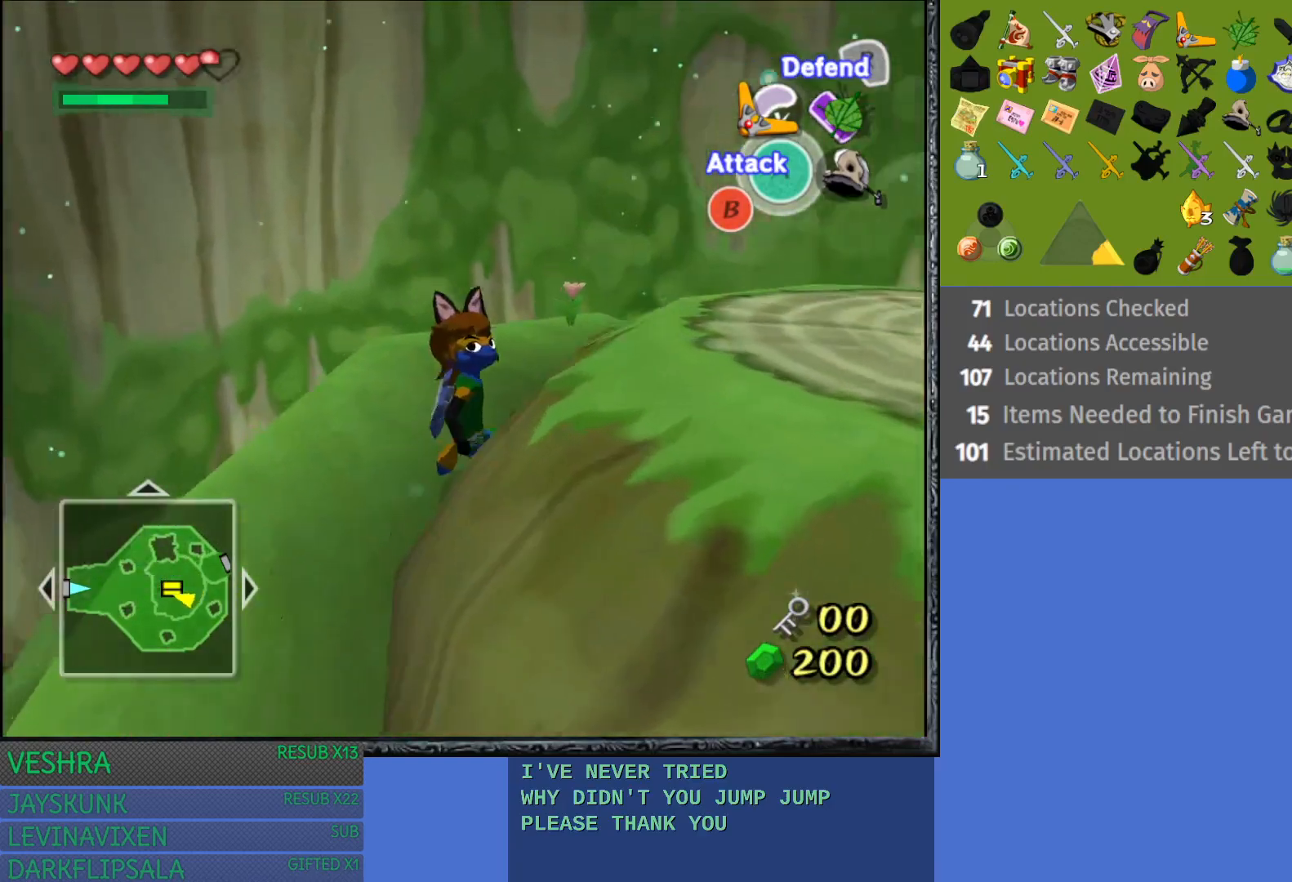
{"buttons": [], "left_stick": "up-right", "right_stick": "center", "events": [[467, "left_stick", "up-right"]]}
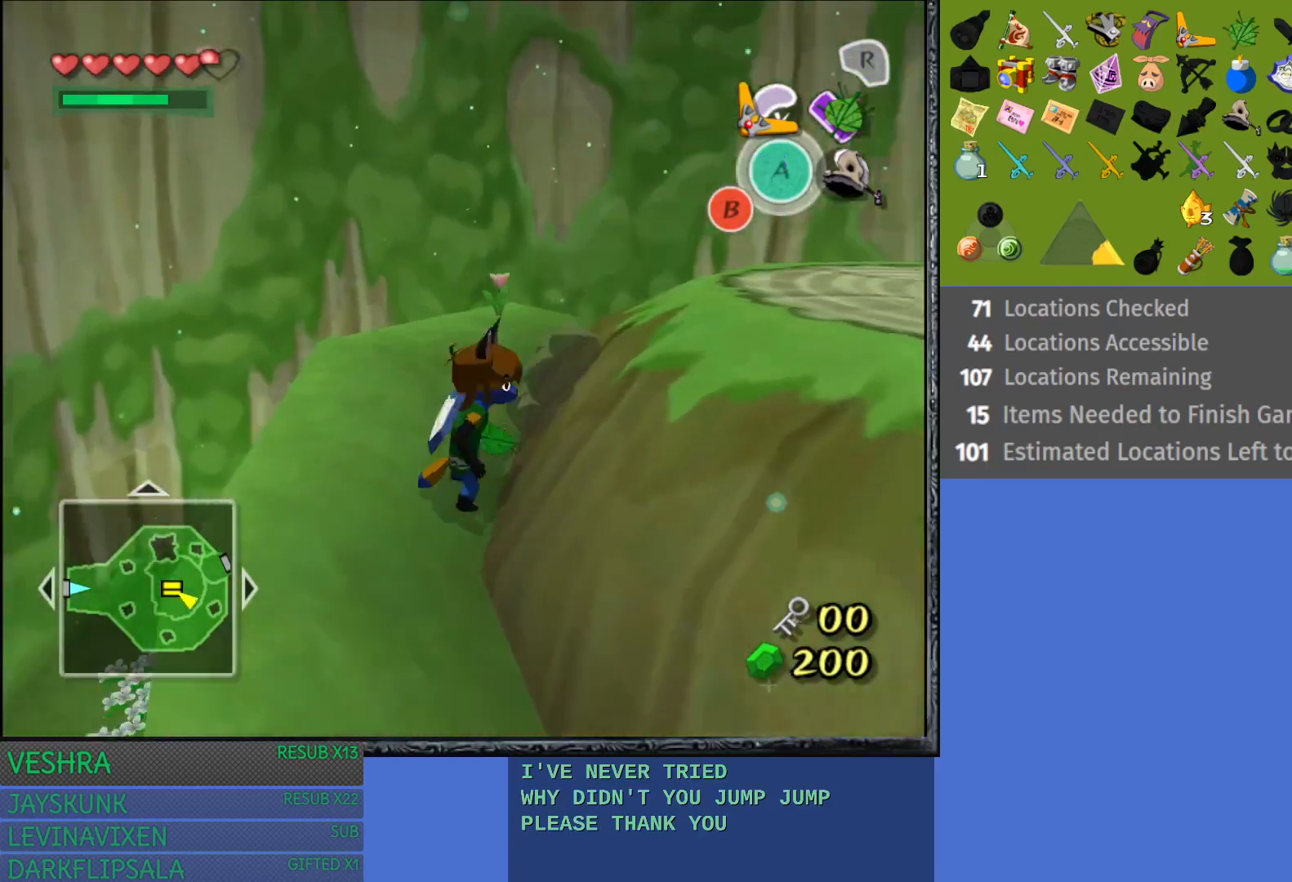
{"buttons": [], "left_stick": "up-right", "right_stick": "center", "events": []}
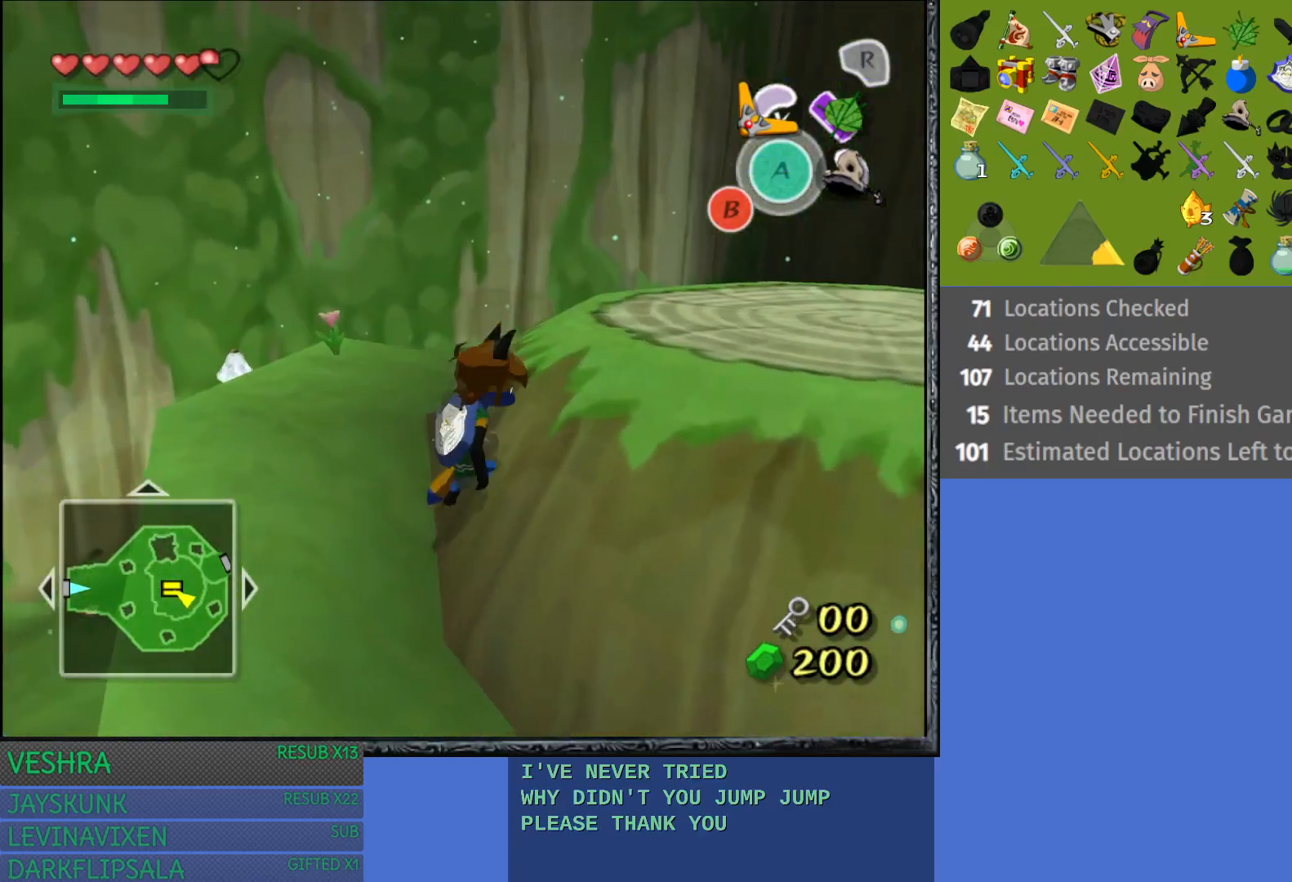
{"buttons": [], "left_stick": "up", "right_stick": "center", "events": [[133, "left_stick", "up-left"], [417, "left_stick", "up"]]}
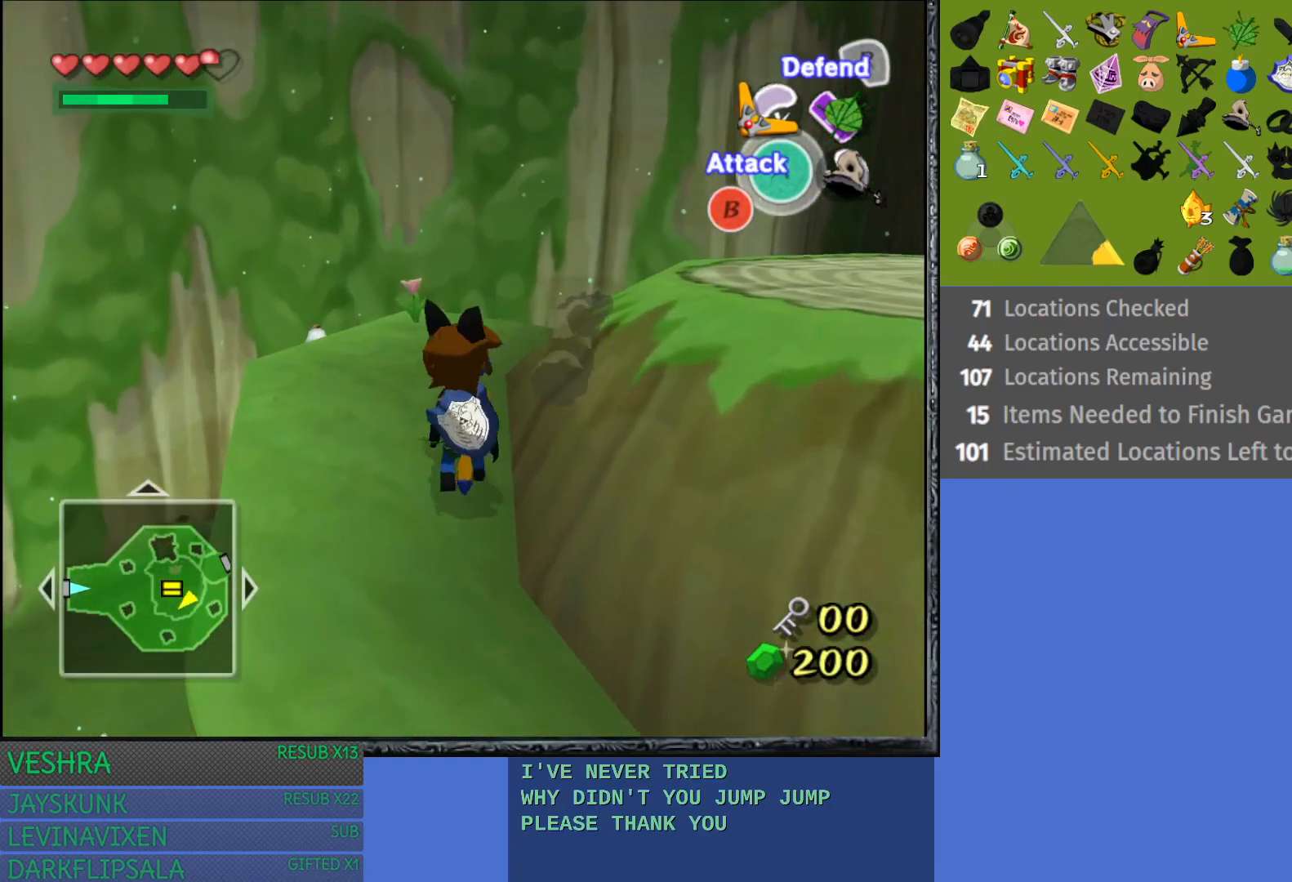
{"buttons": [], "left_stick": "right", "right_stick": "center", "events": [[217, "left_stick", "up-right"], [400, "left_stick", "right"]]}
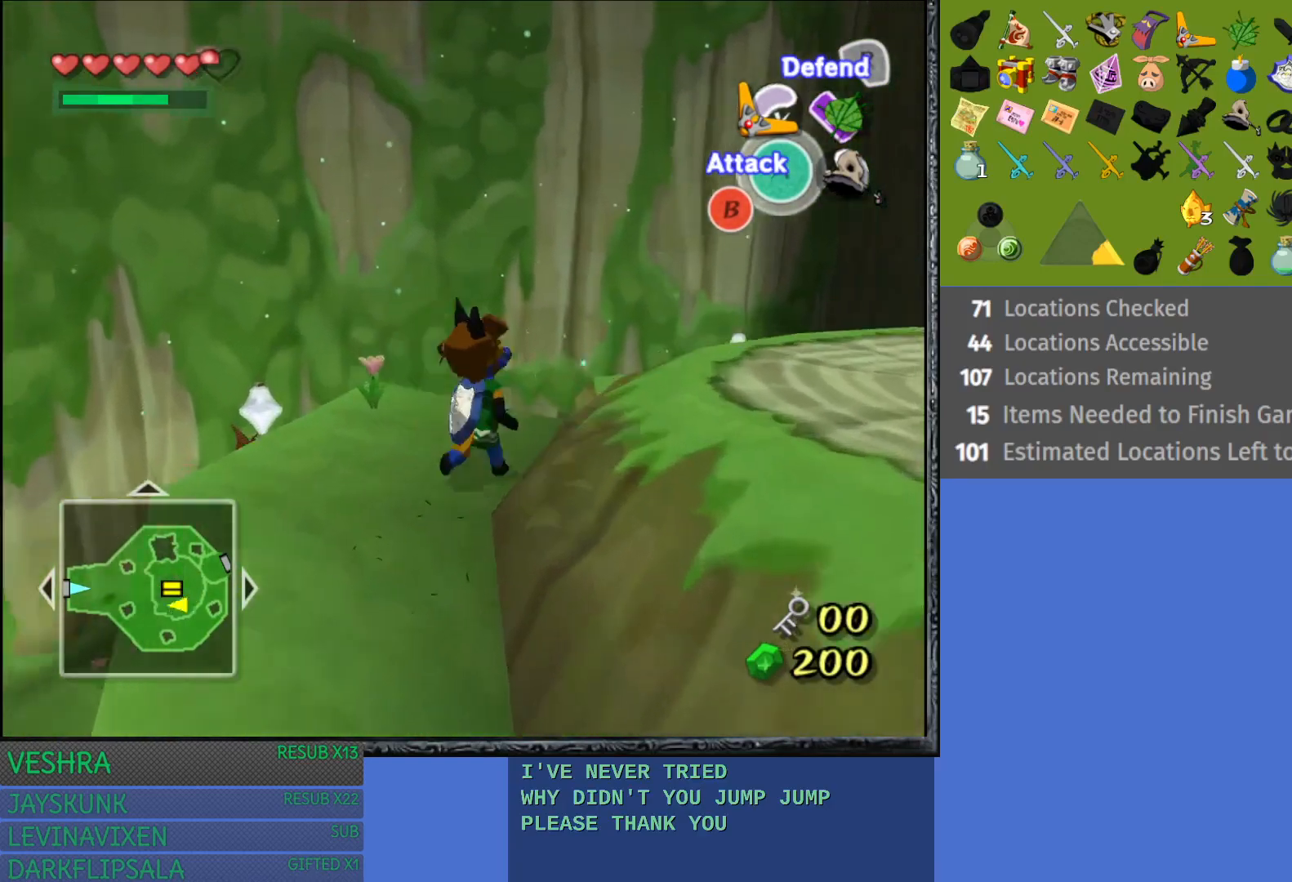
{"buttons": [], "left_stick": "up-right", "right_stick": "center", "events": [[500, "left_stick", "up-right"]]}
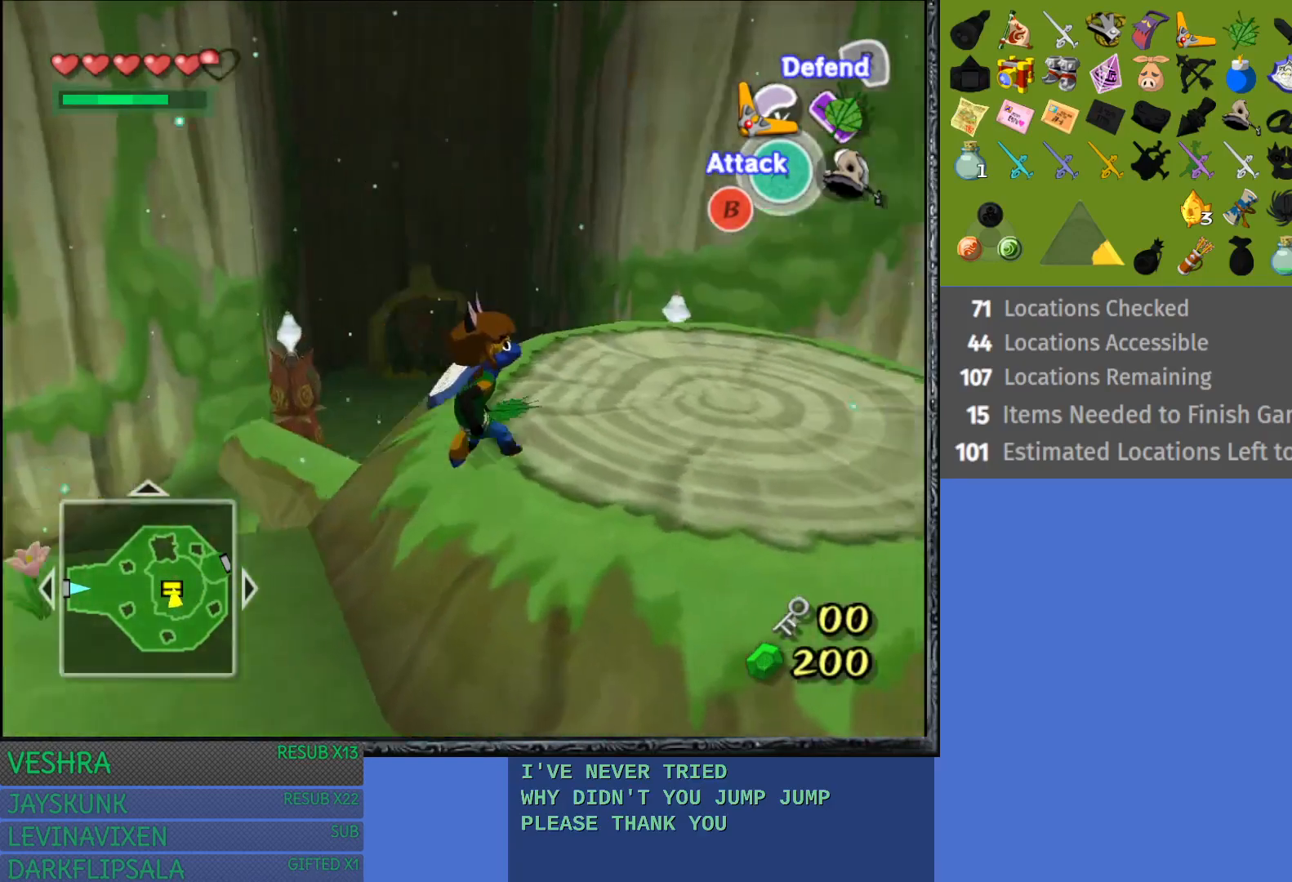
{"buttons": ["TRIANGLE"], "left_stick": "up-right", "right_stick": "center", "events": [[483, "TRIANGLE", "down"]]}
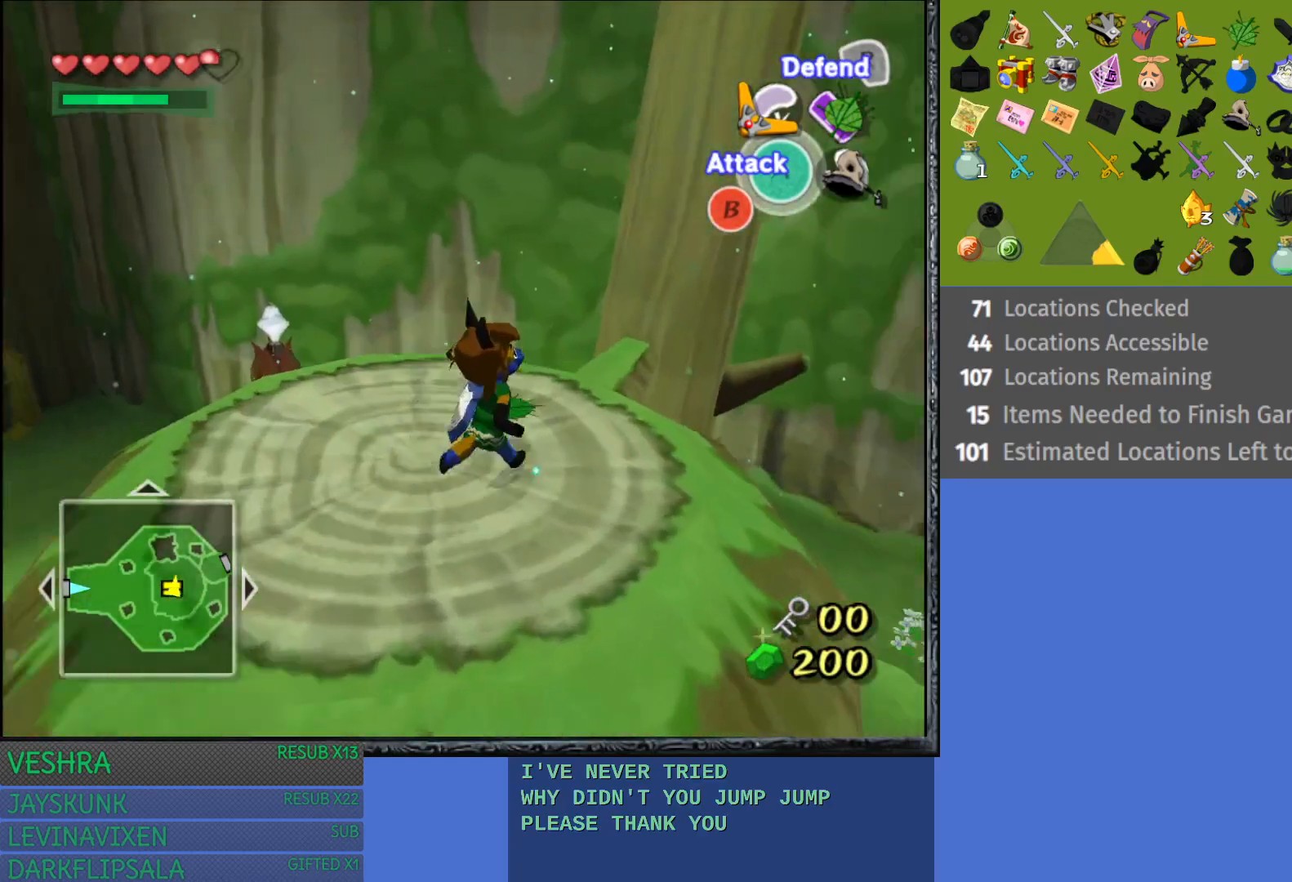
{"buttons": ["TRIANGLE"], "left_stick": "right", "right_stick": "center", "events": [[17, "left_stick", "center"], [233, "left_stick", "right"]]}
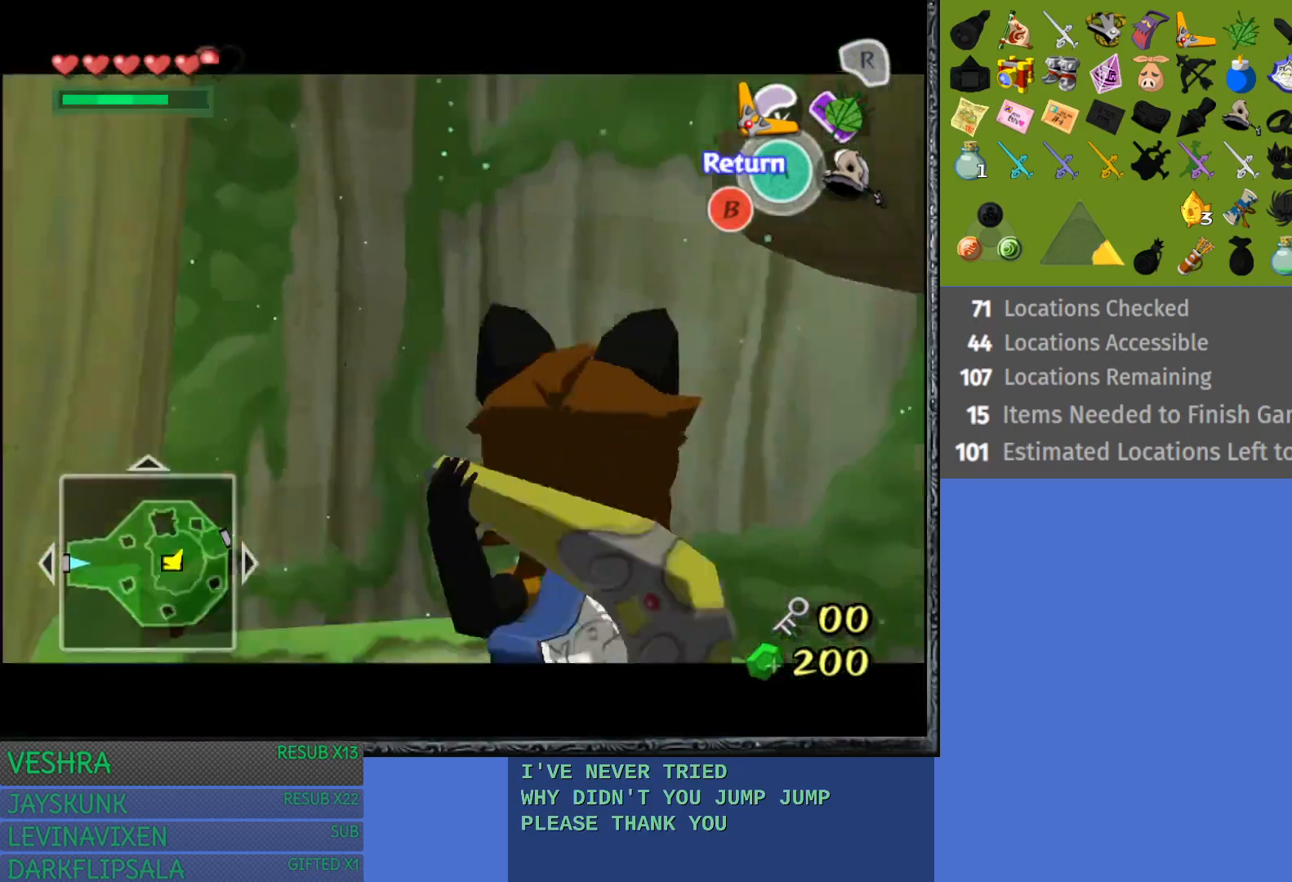
{"buttons": ["TRIANGLE"], "left_stick": "center", "right_stick": "center", "events": [[150, "left_stick", "up"], [200, "left_stick", "up-left"], [417, "left_stick", "center"]]}
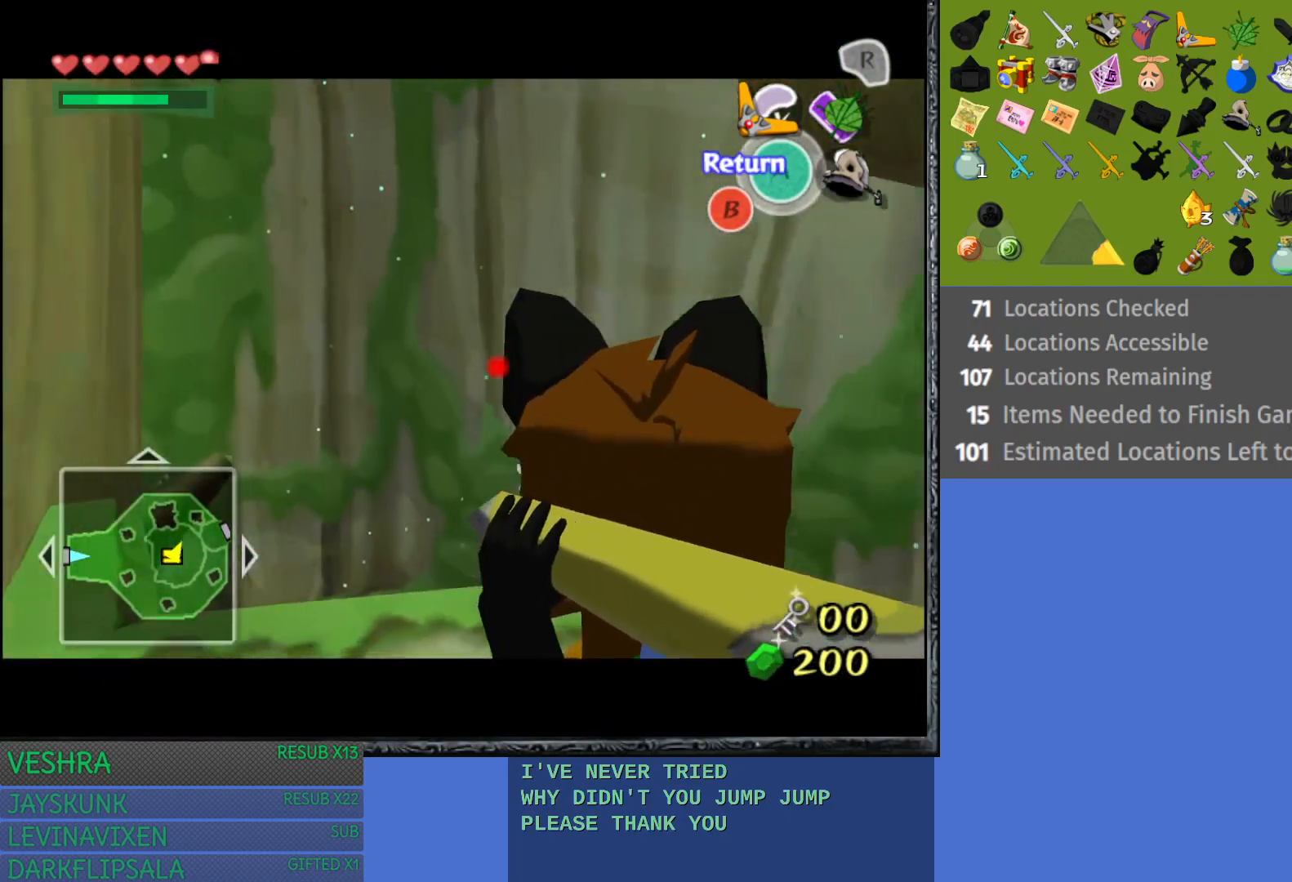
{"buttons": ["TRIANGLE"], "left_stick": "center", "right_stick": "center", "events": [[167, "left_stick", "up"], [267, "left_stick", "center"]]}
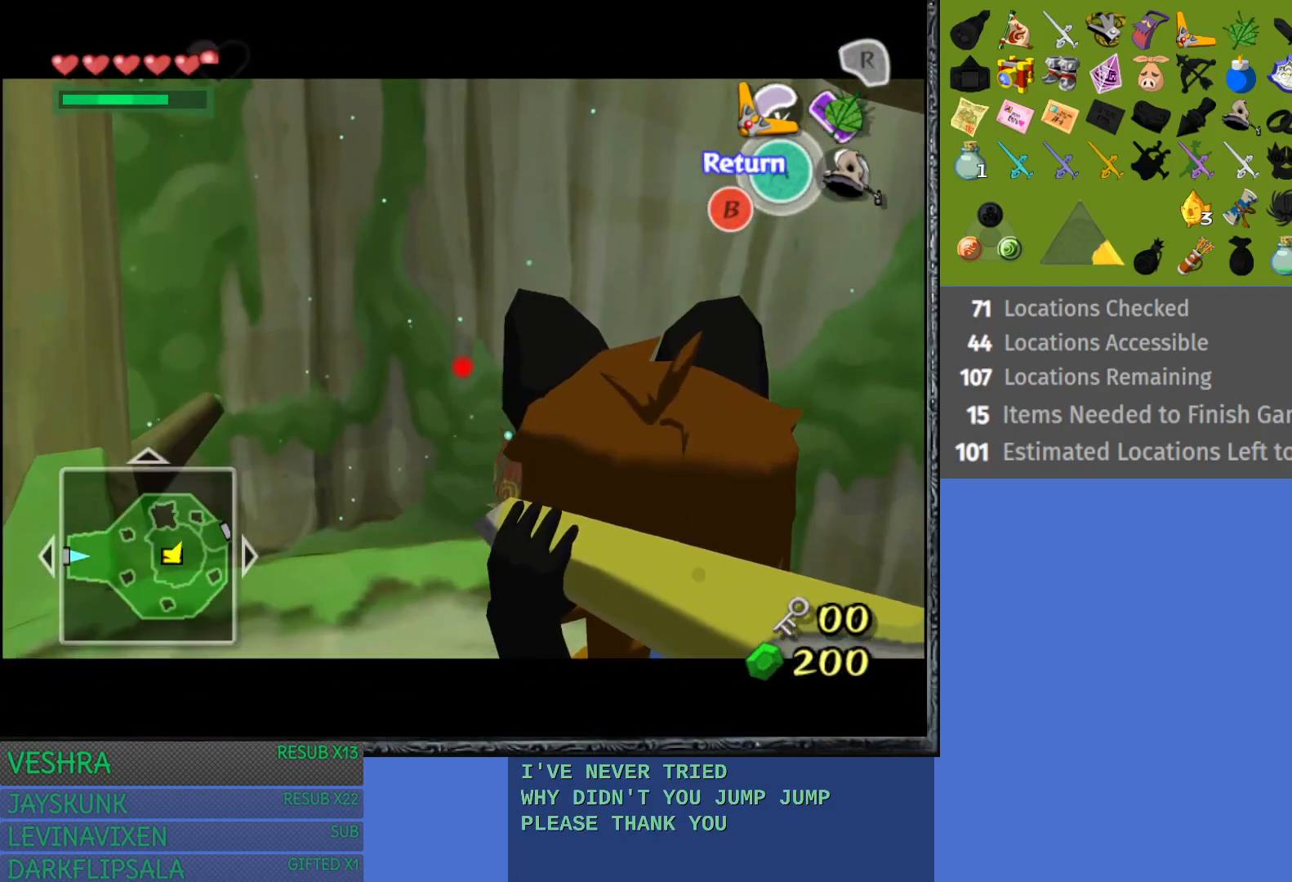
{"buttons": ["TRIANGLE"], "left_stick": "center", "right_stick": "center", "events": []}